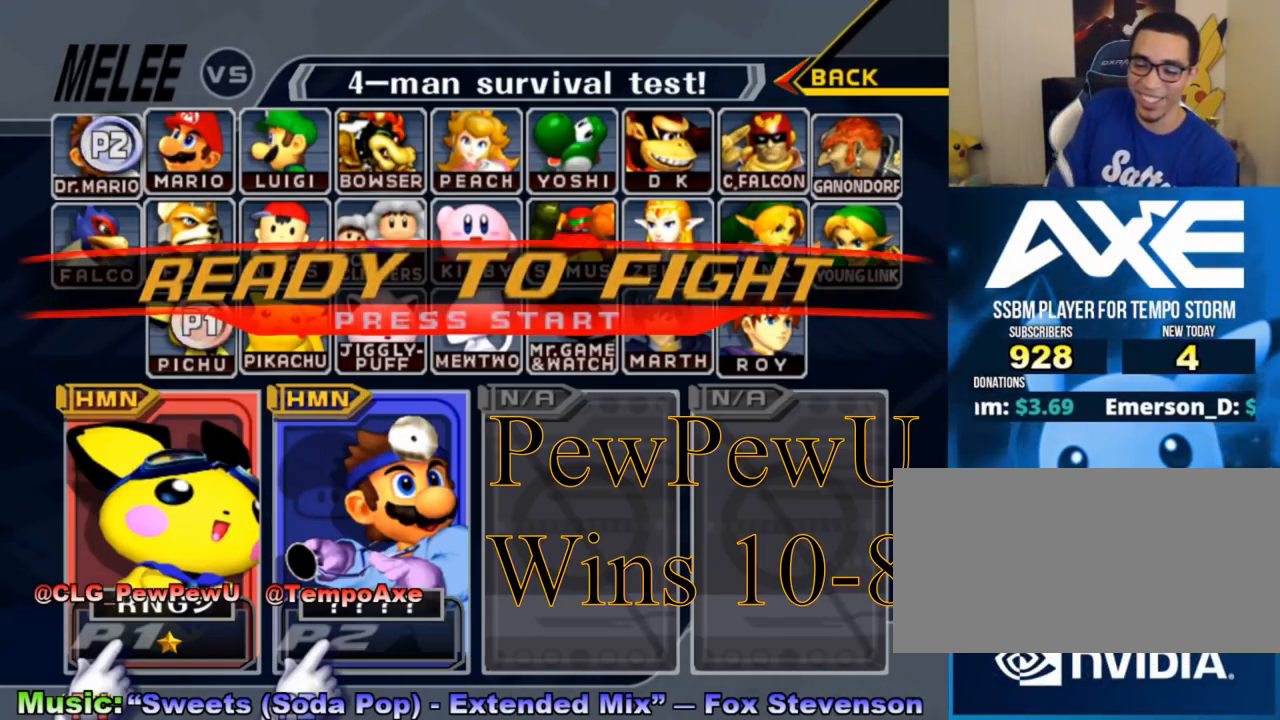
Gameplay with a controller (Nintendo layout); each line is a JSON object with the inputs held at the frame after it. "events" lists button and stick changes between this image and that frame as [ms after this image, input, new state], when the widget could be followed in between. Not read: L3 R3.
{"buttons": [], "left_stick": "center", "right_stick": "center", "events": [[267, "left_stick", "left"], [333, "left_stick", "center"]]}
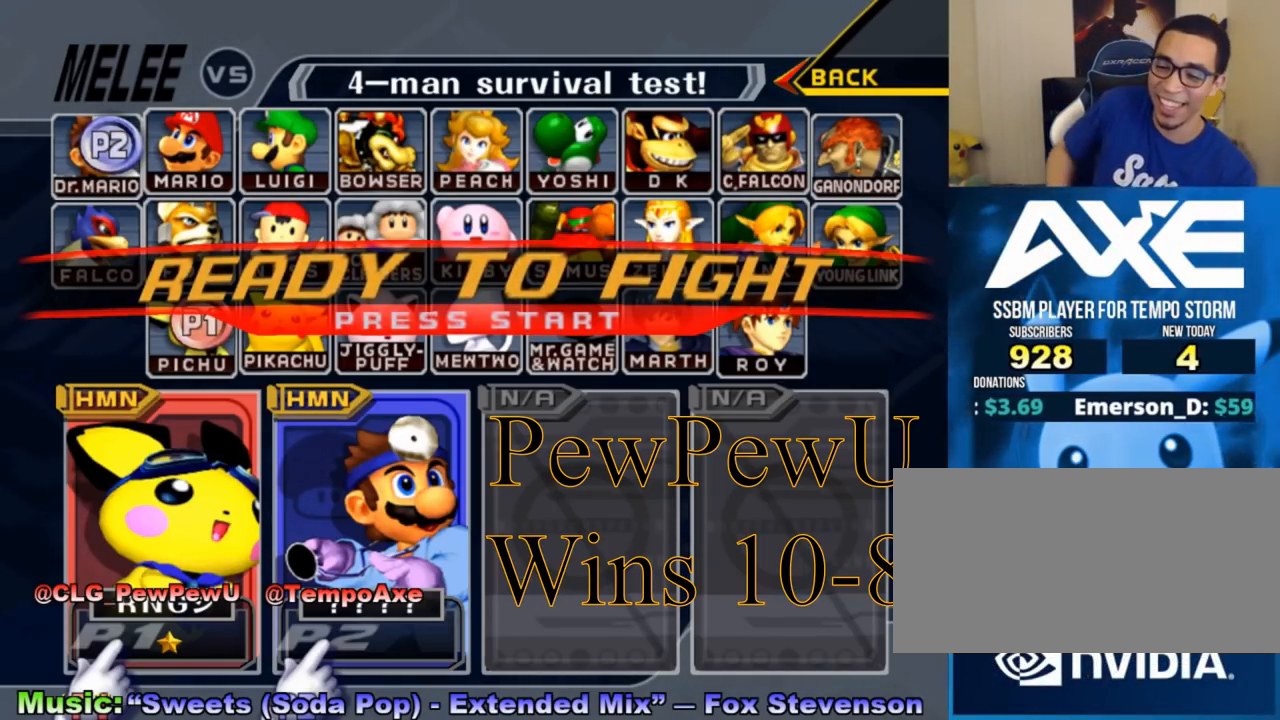
{"buttons": [], "left_stick": "center", "right_stick": "center", "events": []}
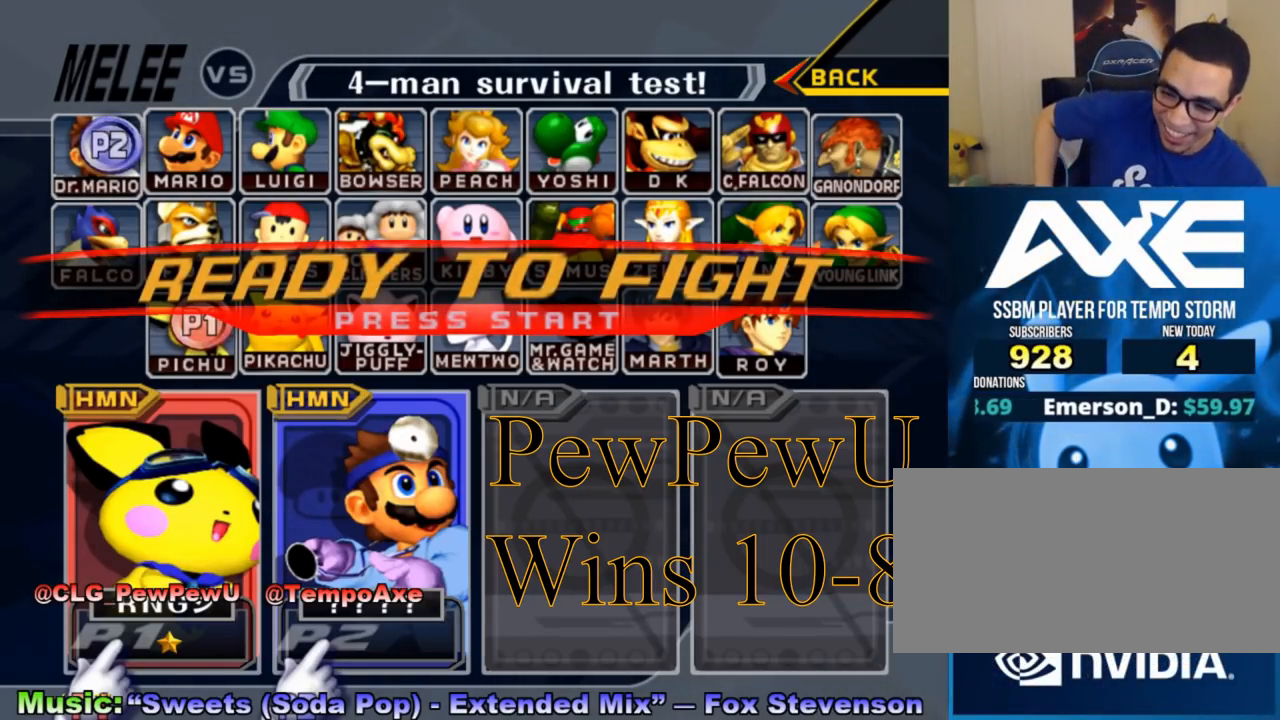
{"buttons": [], "left_stick": "center", "right_stick": "center", "events": []}
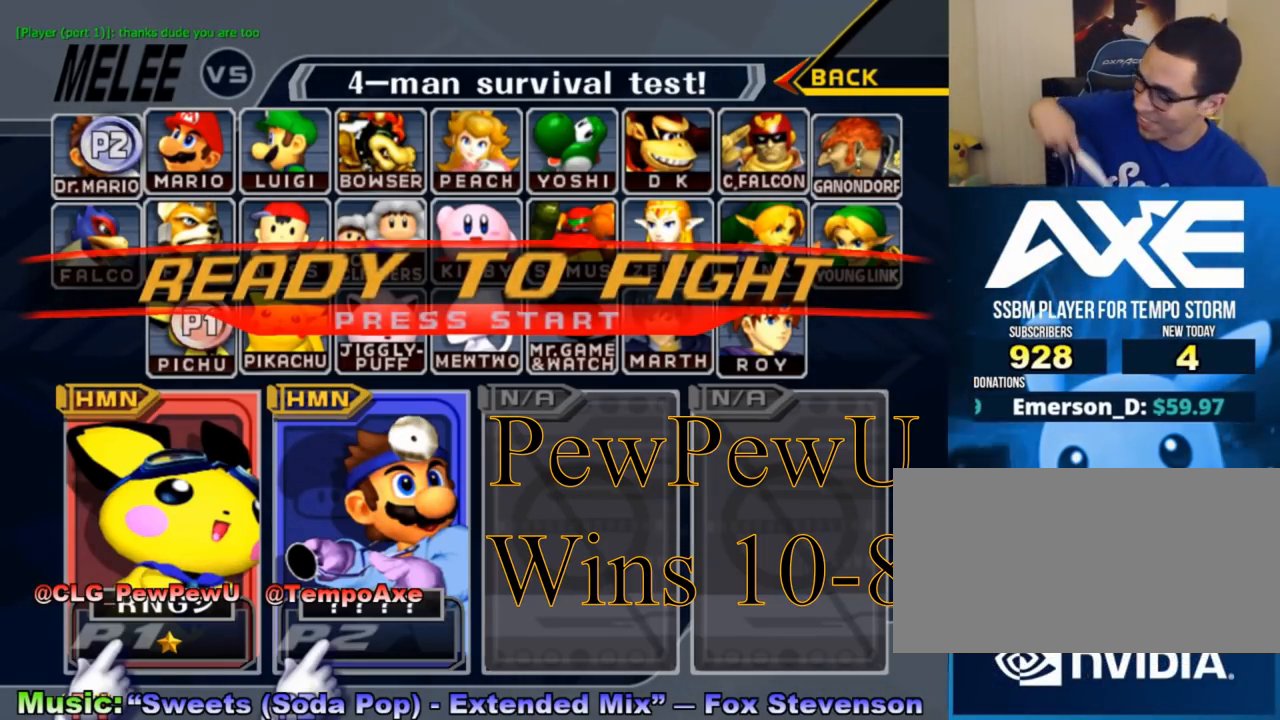
{"buttons": [], "left_stick": "center", "right_stick": "center", "events": []}
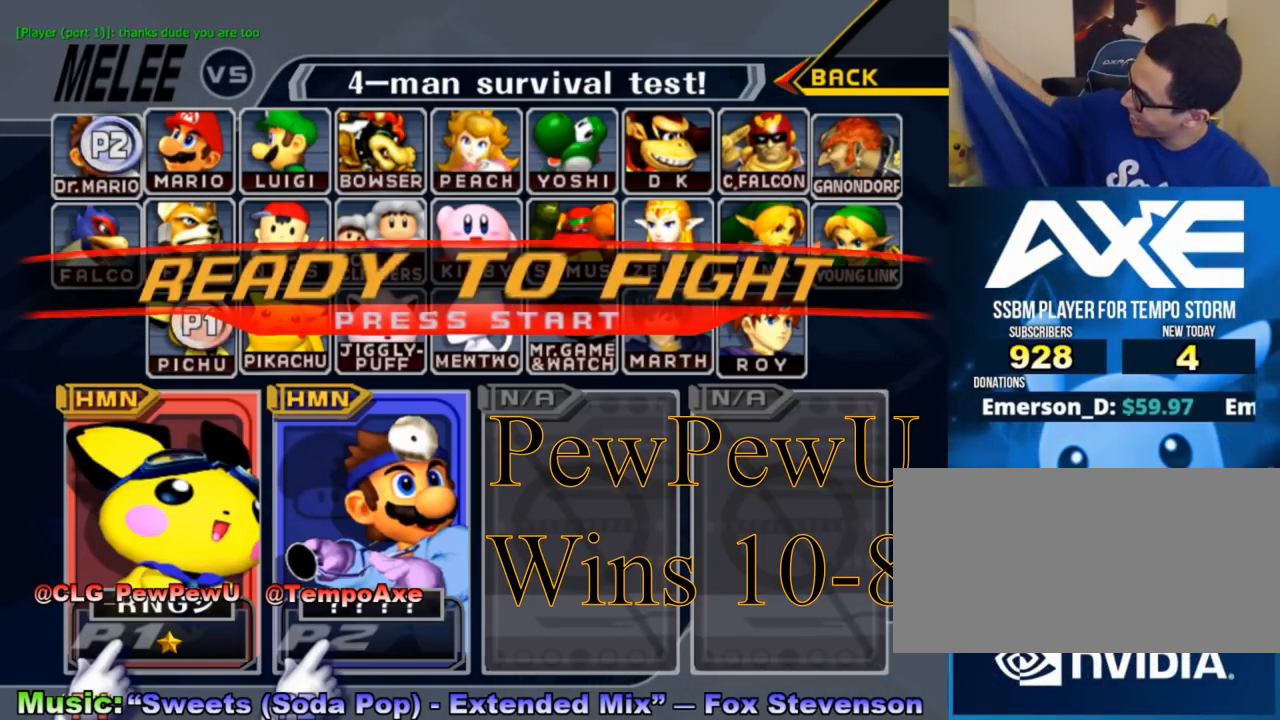
{"buttons": [], "left_stick": "center", "right_stick": "center", "events": []}
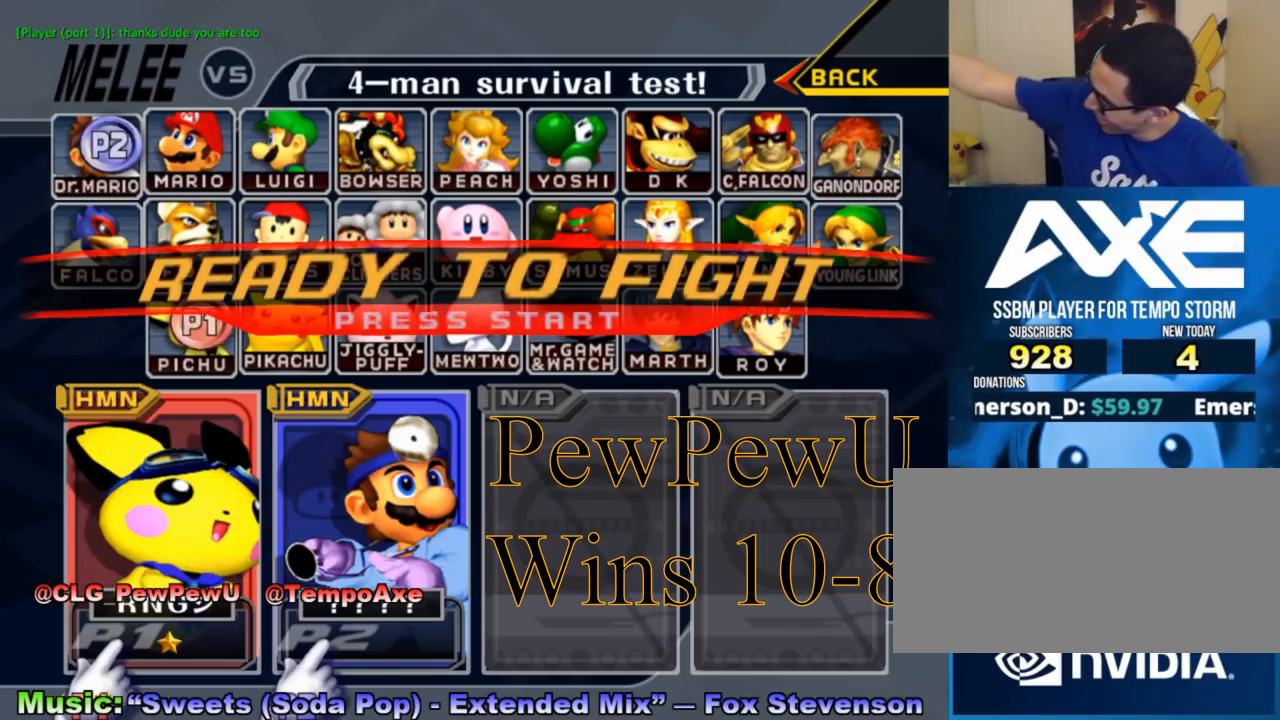
{"buttons": [], "left_stick": "center", "right_stick": "center", "events": []}
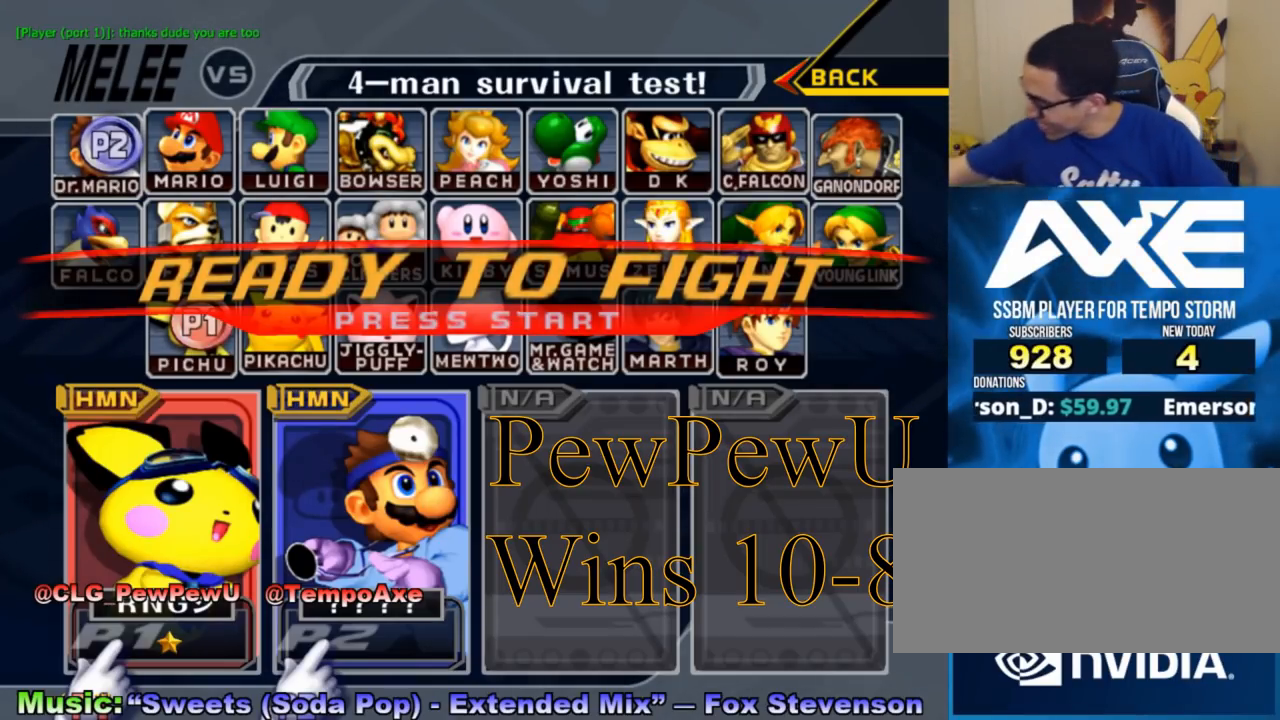
{"buttons": [], "left_stick": "center", "right_stick": "center", "events": []}
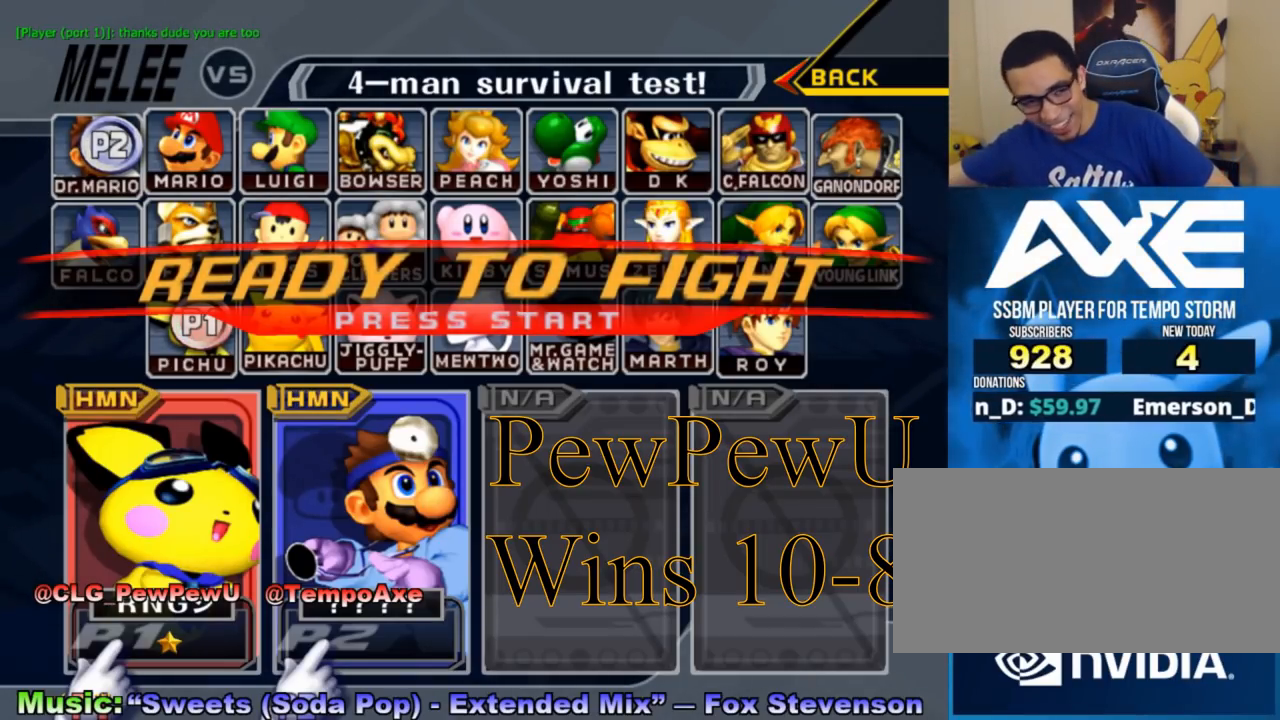
{"buttons": [], "left_stick": "center", "right_stick": "left", "events": [[500, "right_stick", "left"]]}
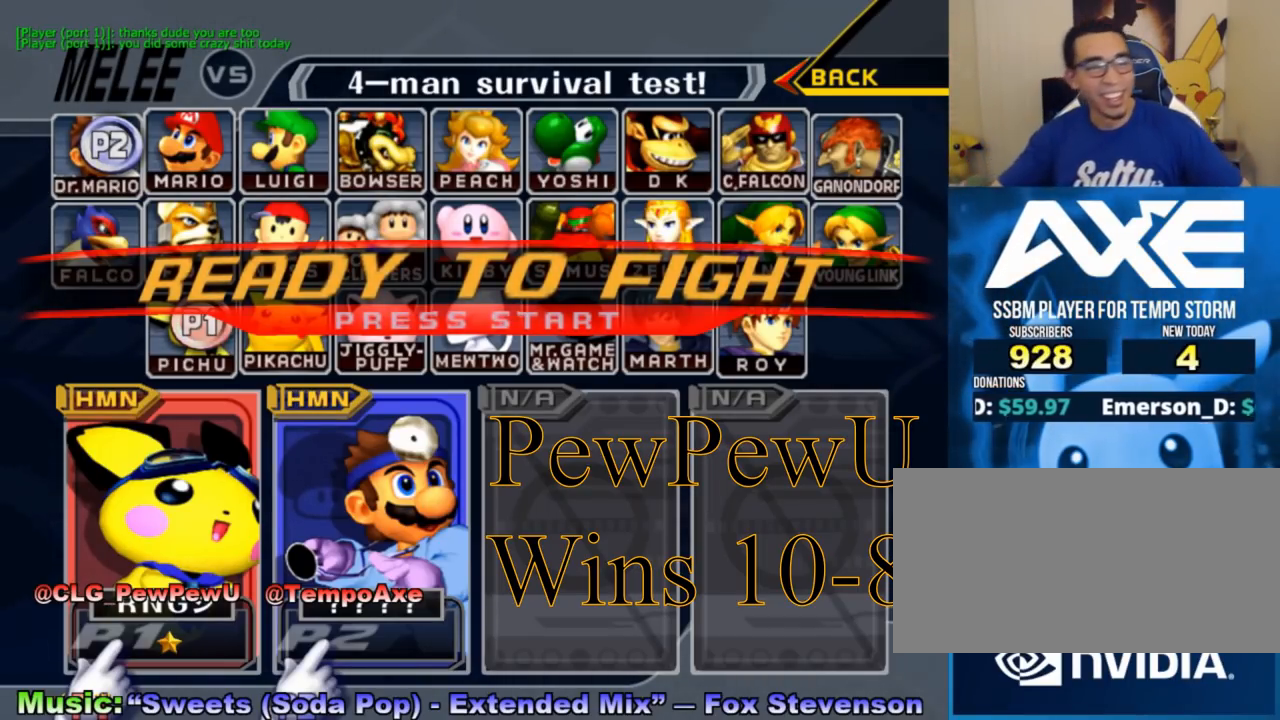
{"buttons": [], "left_stick": "center", "right_stick": "center", "events": [[17, "right_stick", "center"]]}